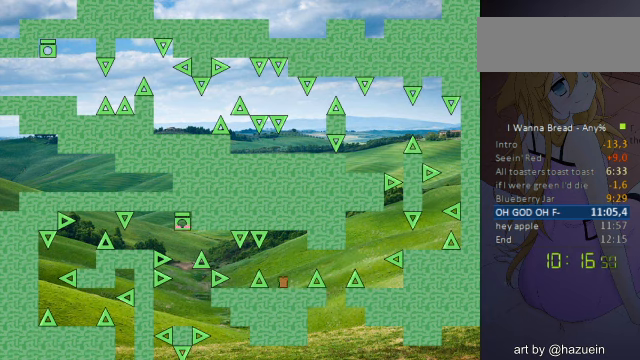
Gameplay with keyboard; each line is a JSON object with the keys held at the frame after it. "events" lists presses ("down") and releases ("up") of "a", "down", "left", "r", "right", "up" and "z" between this image and that frame as [ms after this image, input, new state], when the widget could be followed in between. No other keys are recorded. Mouse input is not recorded. Not read: other_keys.
{"keys": ["left"], "events": [[80, "left", "down"]]}
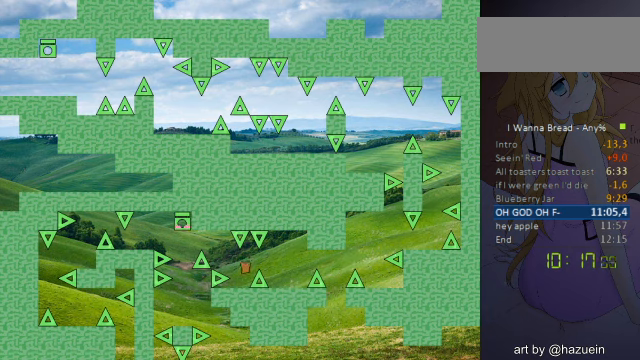
{"keys": ["left"], "events": [[40, "left", "up"], [160, "left", "down"]]}
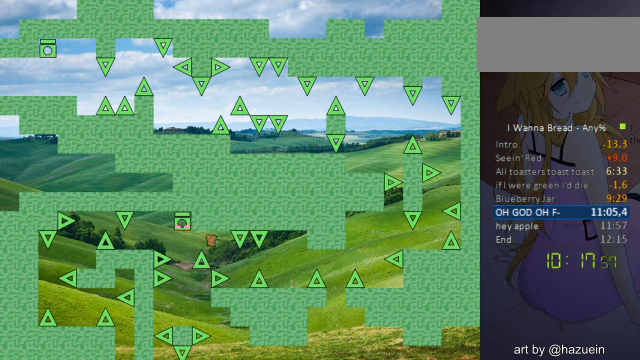
{"keys": [], "events": [[320, "left", "up"]]}
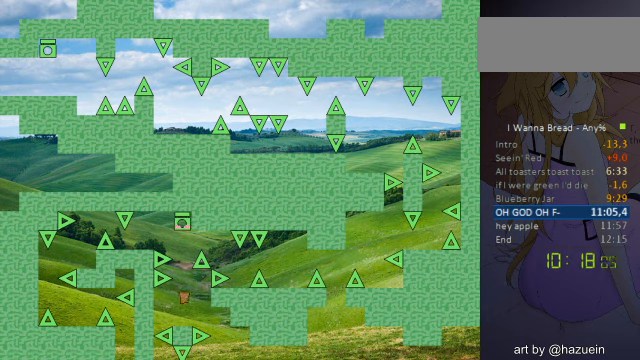
{"keys": [], "events": []}
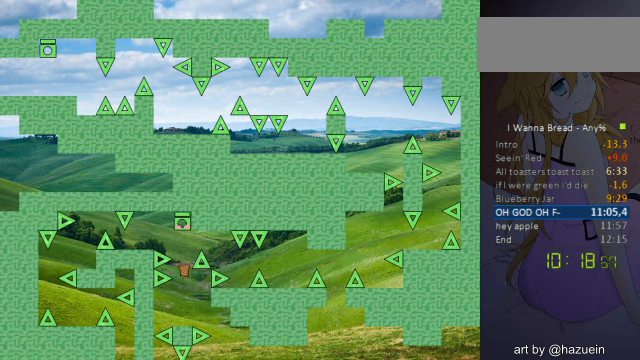
{"keys": ["left"], "events": [[160, "left", "down"]]}
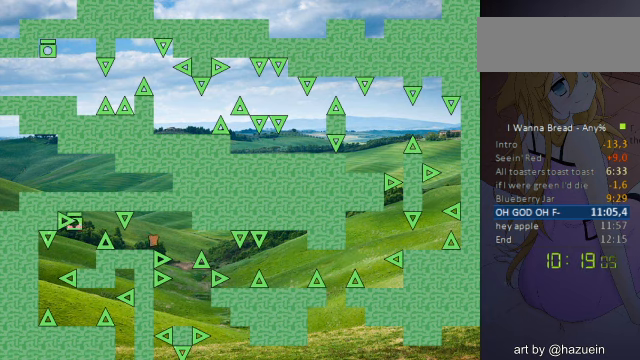
{"keys": ["left"], "events": [[240, "left", "up"], [480, "left", "down"]]}
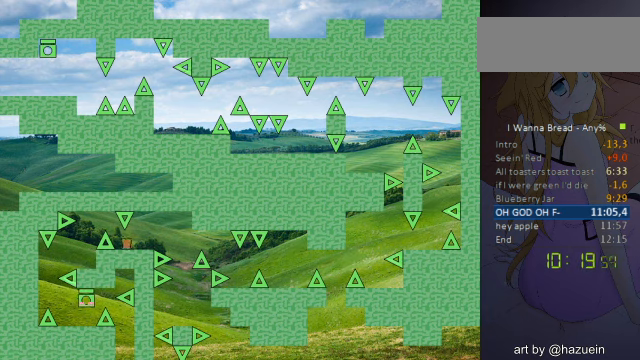
{"keys": ["left"], "events": [[40, "left", "up"], [200, "left", "down"]]}
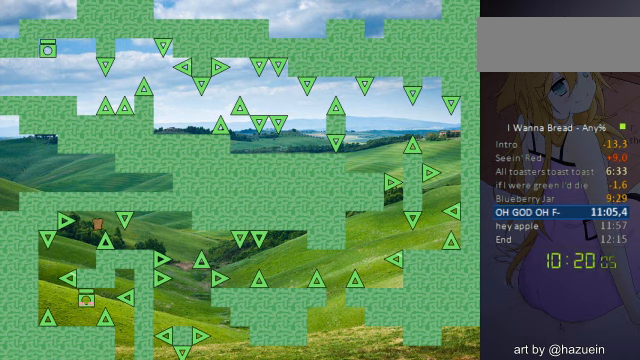
{"keys": ["left"], "events": [[200, "left", "up"], [320, "left", "down"], [440, "left", "up"], [520, "left", "down"]]}
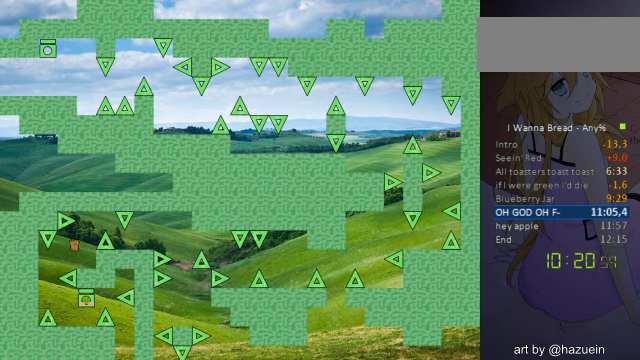
{"keys": [], "events": [[320, "left", "up"]]}
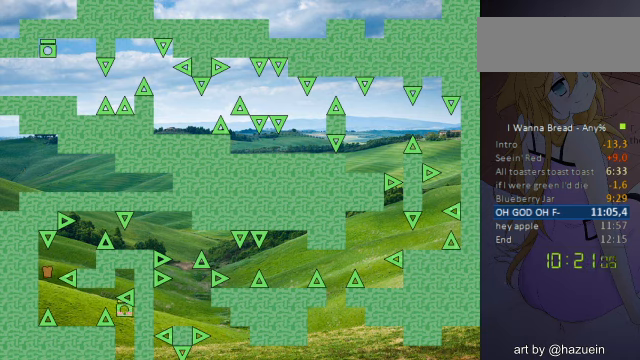
{"keys": ["right"], "events": [[240, "right", "down"]]}
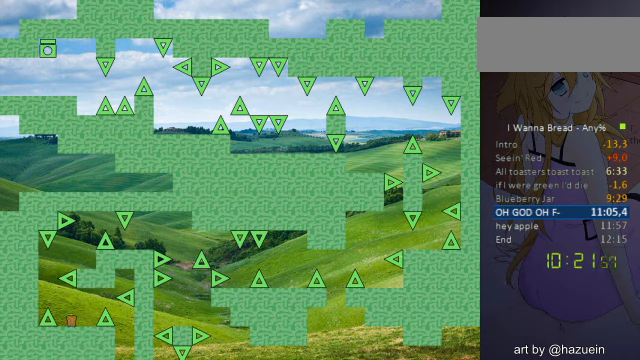
{"keys": ["right"], "events": []}
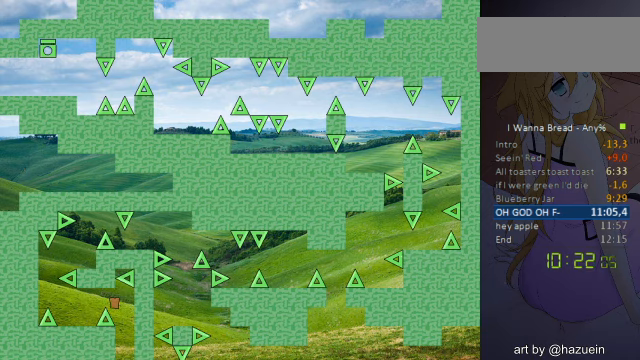
{"keys": ["right"], "events": []}
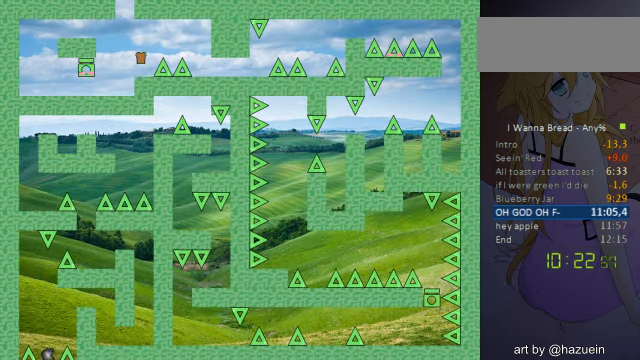
{"keys": ["right"], "events": [[80, "left", "down"], [80, "right", "up"], [80, "z", "down"], [120, "left", "up"], [120, "z", "up"], [200, "z", "down"], [280, "z", "up"], [360, "right", "down"]]}
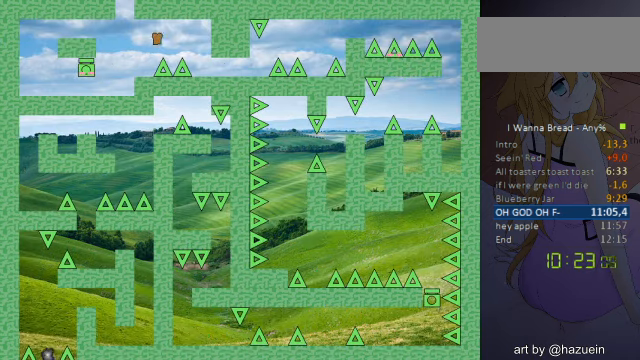
{"keys": ["right"], "events": []}
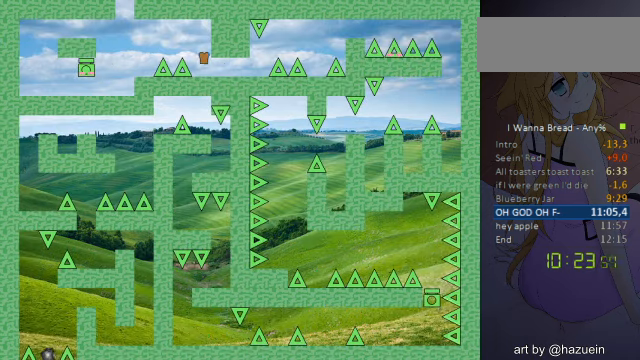
{"keys": ["right"], "events": []}
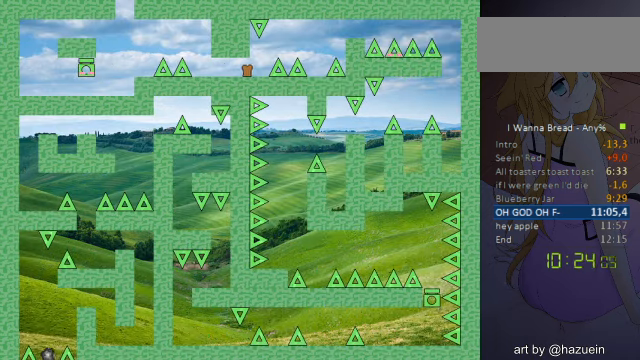
{"keys": ["right"], "events": []}
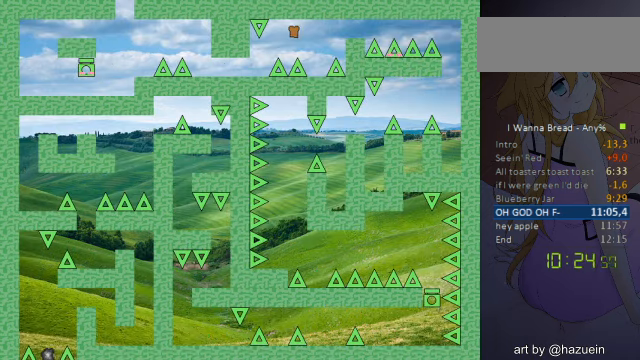
{"keys": ["right"], "events": []}
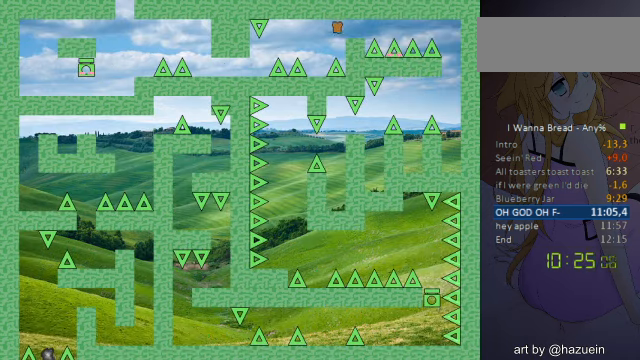
{"keys": ["right"], "events": []}
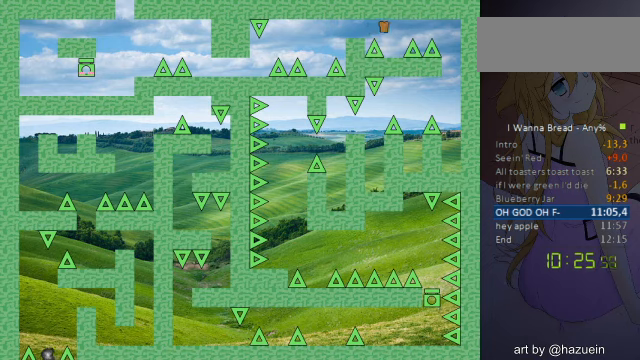
{"keys": ["right"], "events": [[160, "right", "up"], [280, "right", "down"]]}
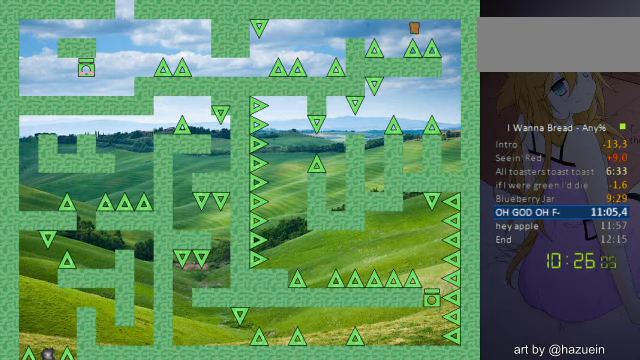
{"keys": [], "events": [[520, "right", "up"]]}
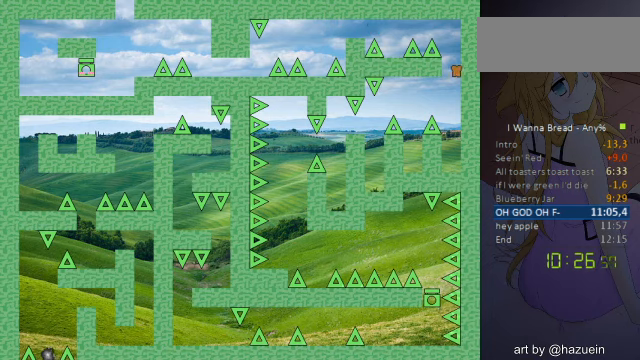
{"keys": ["left"], "events": [[400, "left", "down"]]}
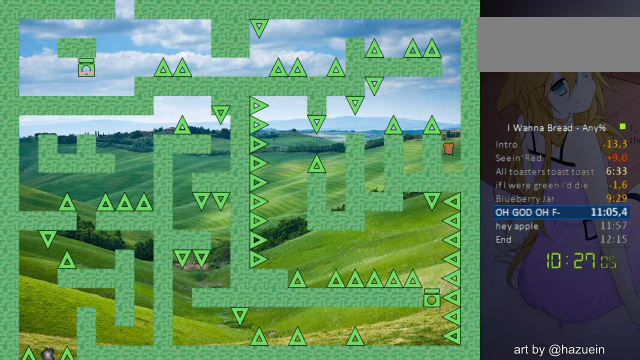
{"keys": ["left"], "events": [[40, "left", "up"], [320, "left", "down"]]}
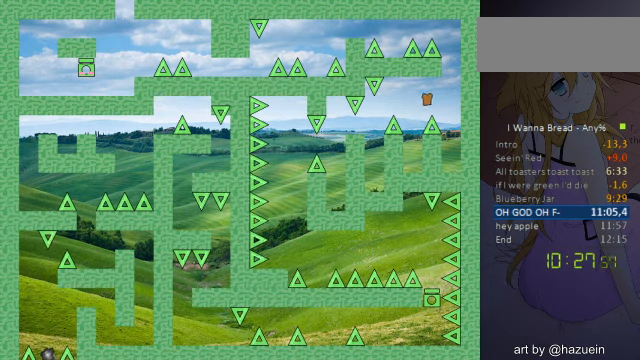
{"keys": [], "events": [[80, "left", "up"], [240, "left", "down"], [440, "left", "up"]]}
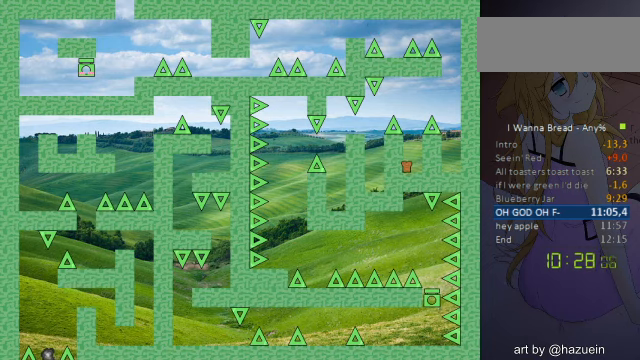
{"keys": ["left"], "events": [[360, "left", "down"]]}
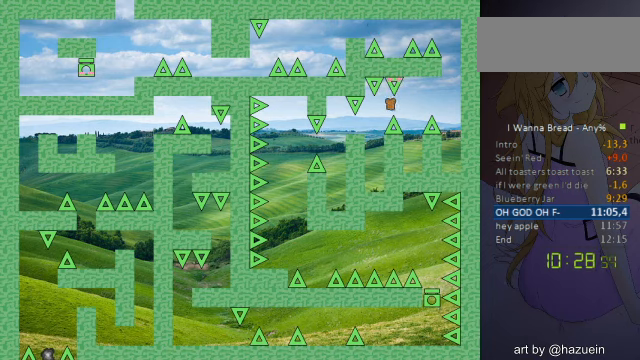
{"keys": ["left"], "events": []}
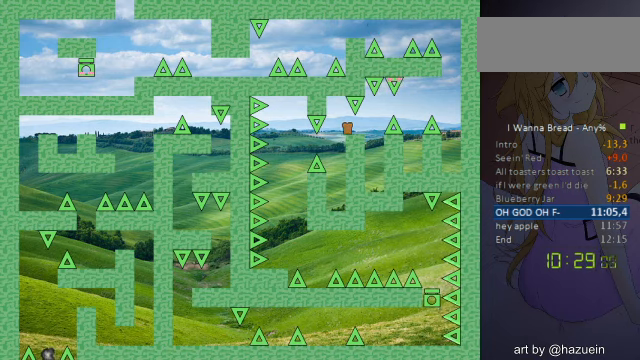
{"keys": ["left"], "events": [[160, "left", "up"], [480, "left", "down"]]}
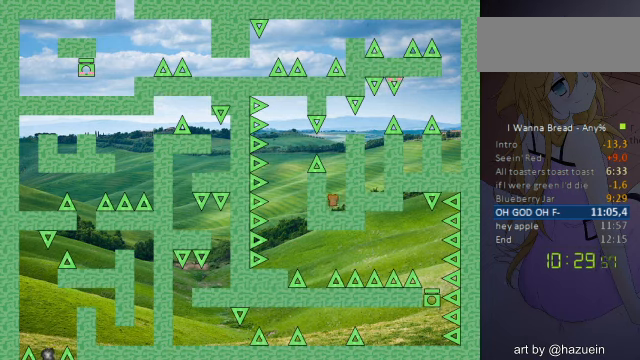
{"keys": ["left"], "events": [[120, "left", "up"], [480, "left", "down"]]}
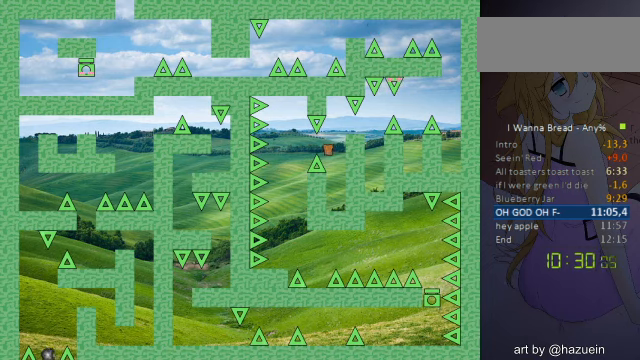
{"keys": ["right"], "events": [[360, "left", "up"], [400, "right", "down"]]}
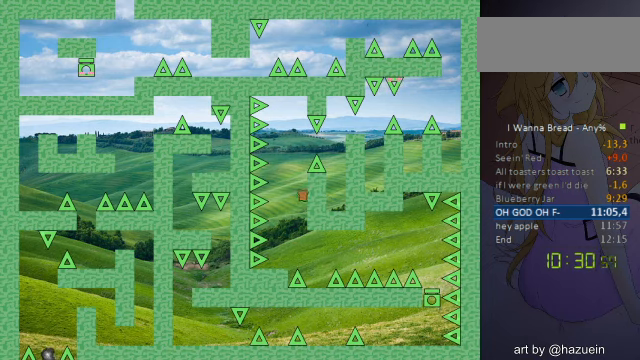
{"keys": ["right"], "events": [[320, "right", "up"], [400, "right", "down"]]}
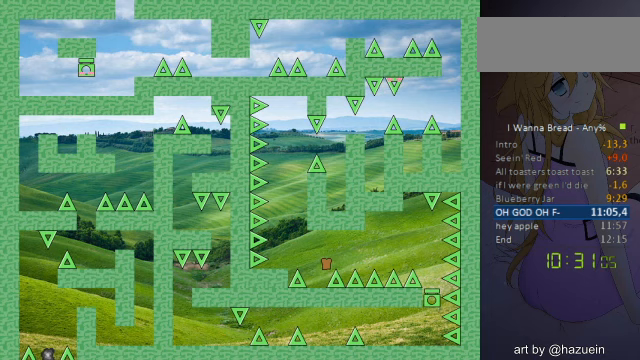
{"keys": ["right"], "events": []}